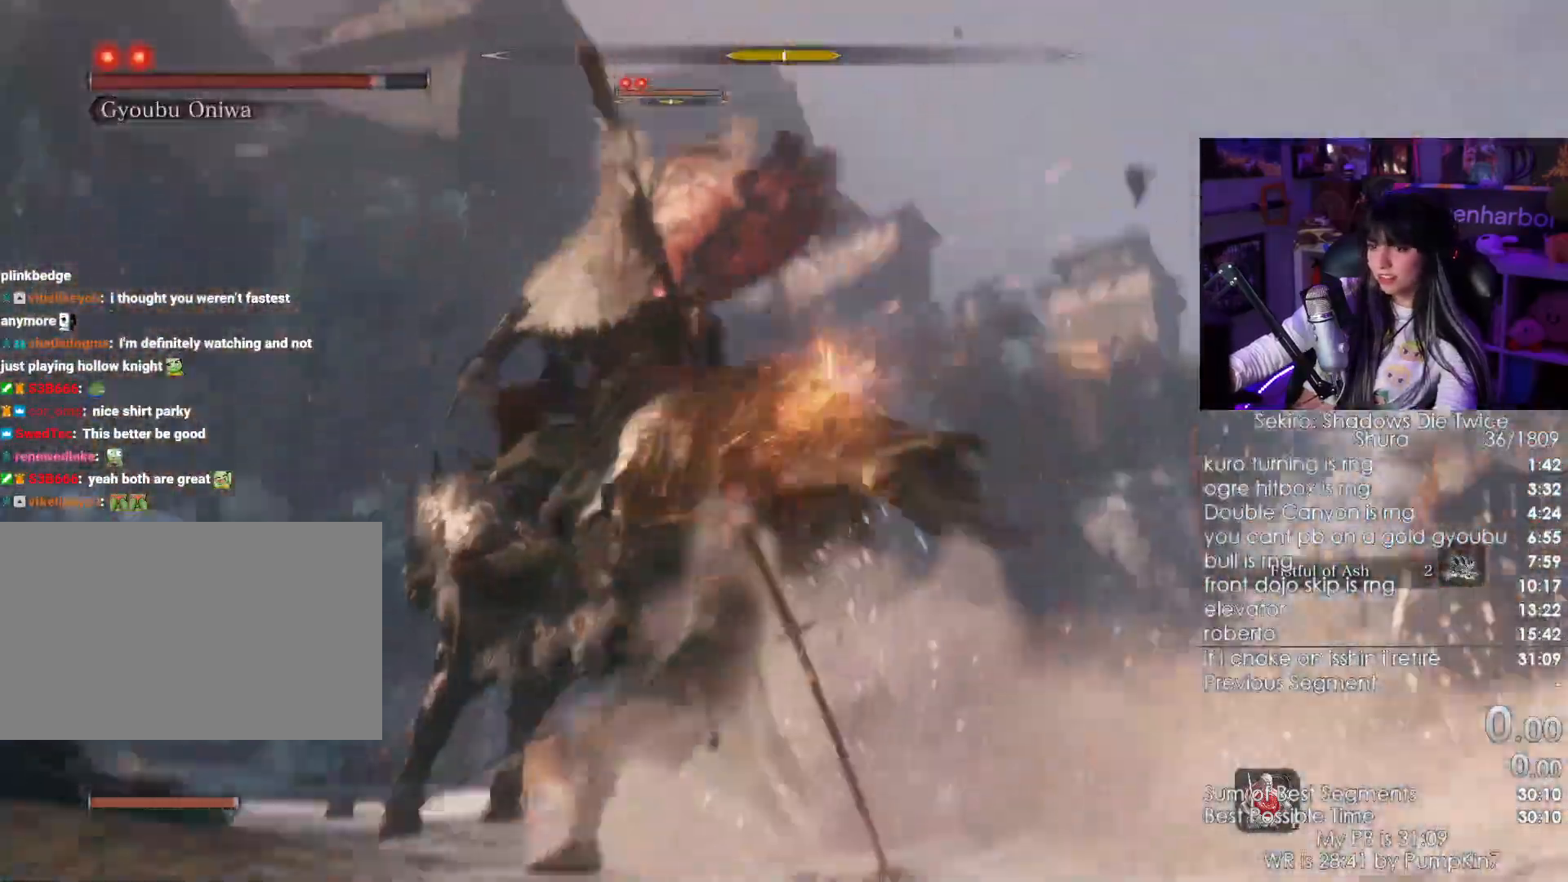
Gameplay with keyboard and mouse; each line is a JSON object with the keys and mouse buttons held at the frame after it. "events" lists presses ("down") and releases ("up") of "1", "2", "3", "4", "5", "a", "alt", "c", "caps_lock", "ctrl", "d", "e", "f", "g", "q", "r", "s", "shift", "space", "t", "tab", "v", "w", "x", "z", "mouse_left", "mouse_wheel" and "mouse_right" between this image and that frame as [ms after this image, input, new state], when the widget could be followed in between. "mouse_left", "mouse_wheel", "mouse_right" = the "left", "wheel", "right" buttons of the "mouse" list. No other keys are recorded. "wheel" means that the mouse wheel is clicked or scrolled. Not read: mouse_move.
{"keys": ["shift", "w"], "mouse": [], "events": []}
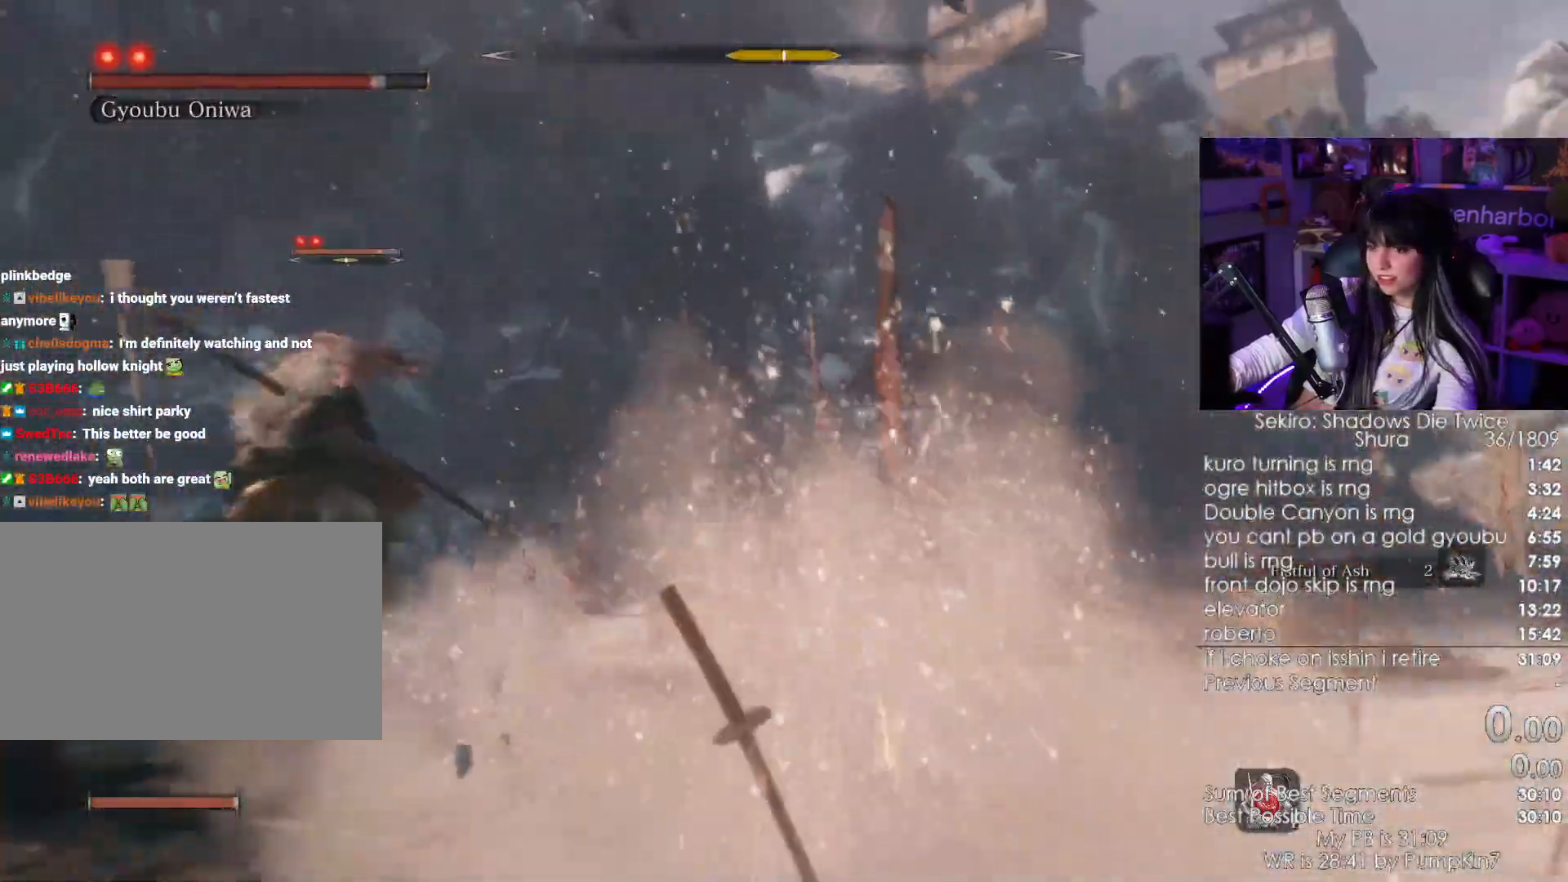
{"keys": ["shift", "w"], "mouse": [], "events": []}
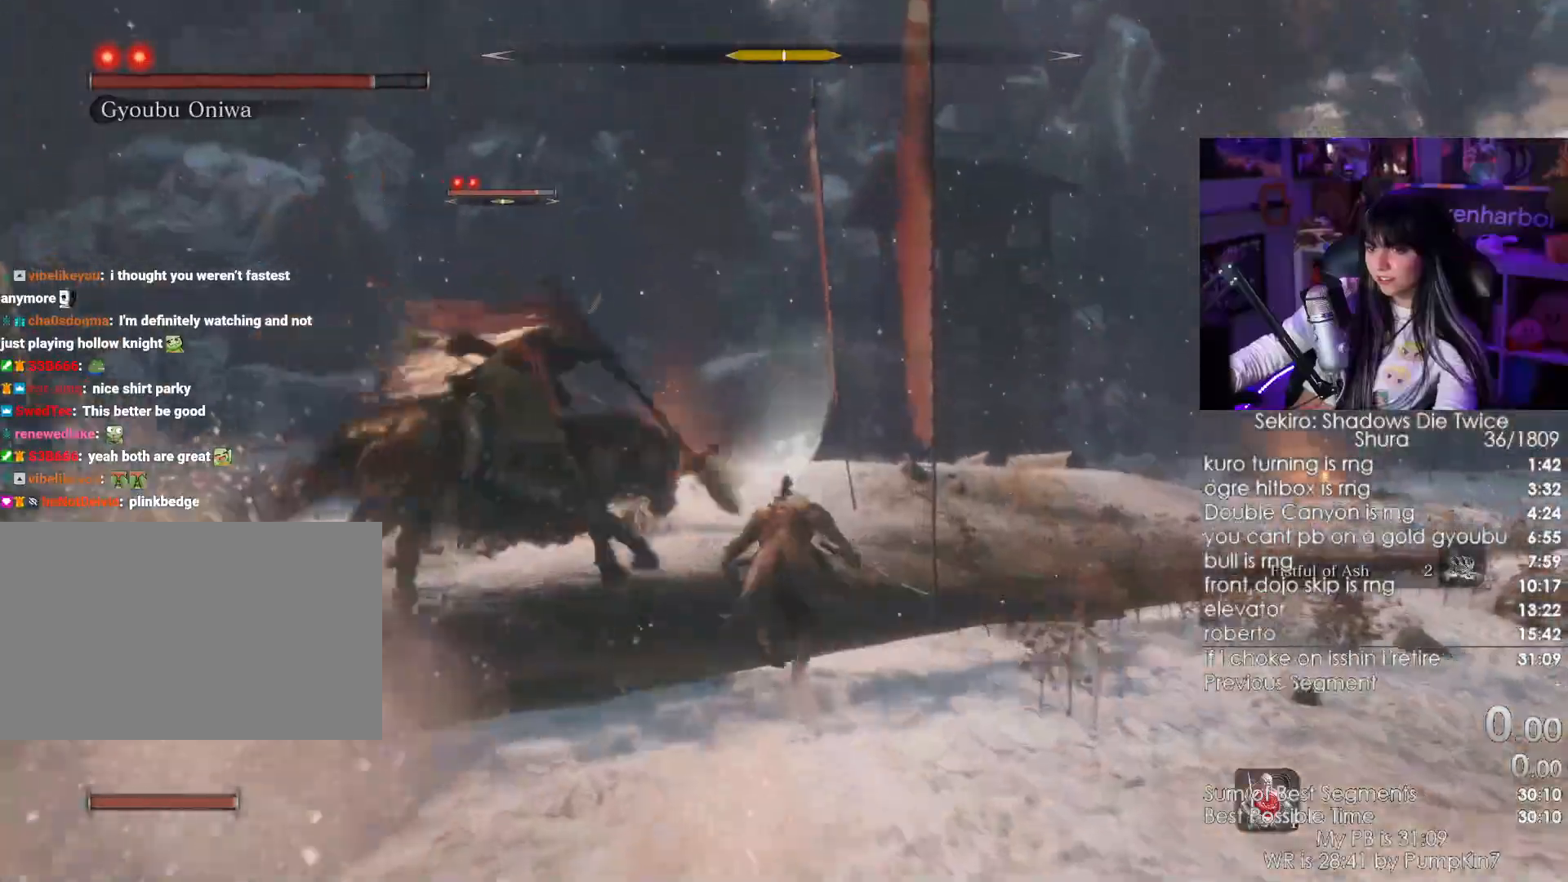
{"keys": ["shift", "w"], "mouse": ["right"], "events": [[367, "mouse_right", "down"]]}
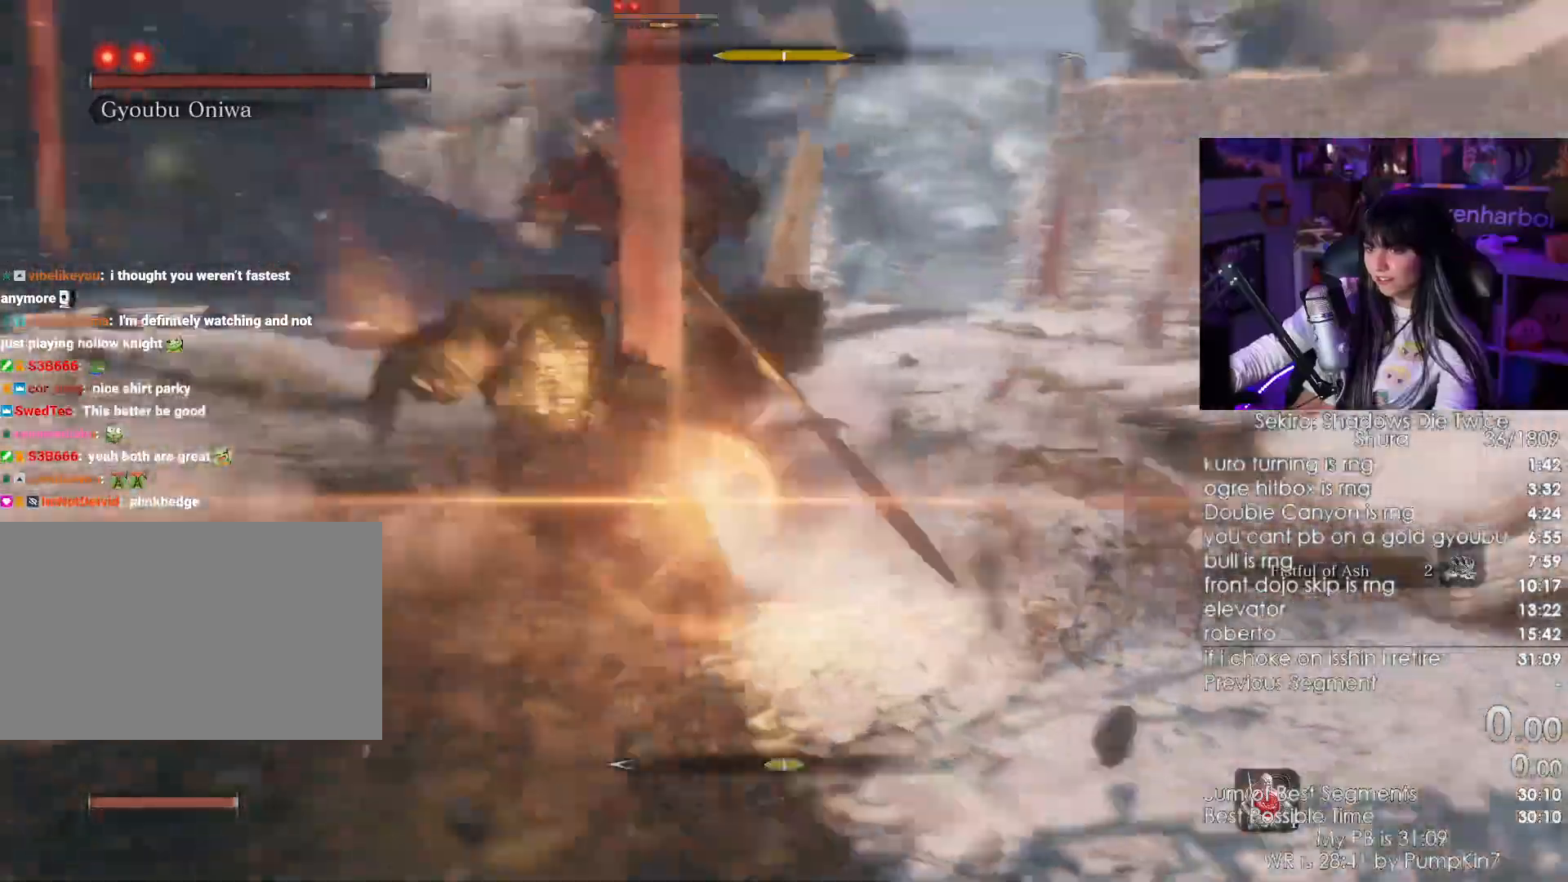
{"keys": ["w"], "mouse": [], "events": [[17, "mouse_right", "up"], [17, "shift", "up"], [100, "mouse_left", "down"], [200, "mouse_left", "up"]]}
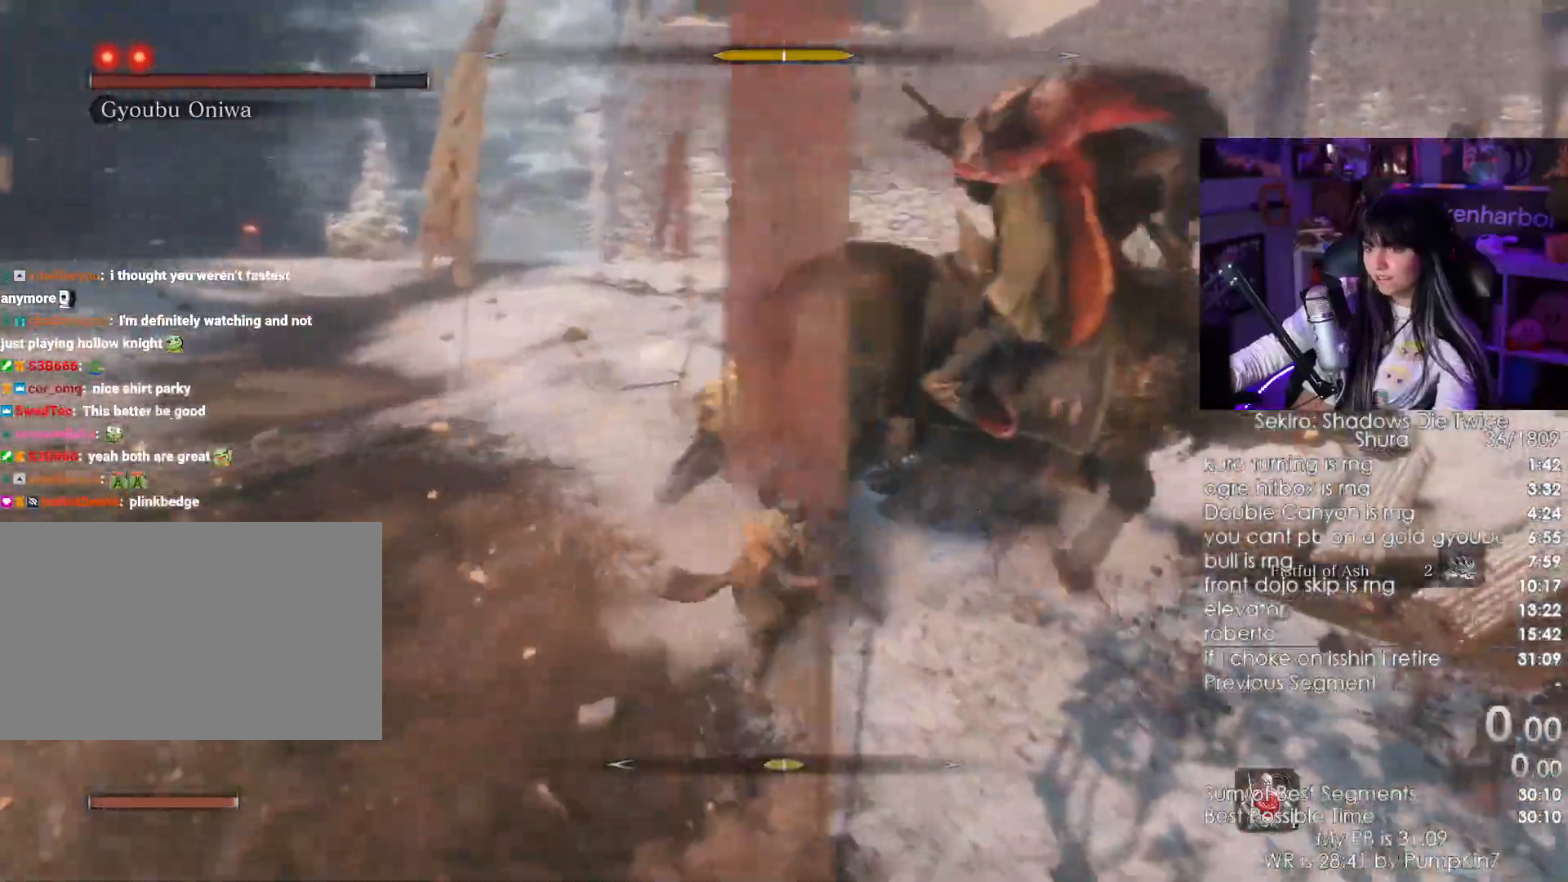
{"keys": ["w"], "mouse": []}
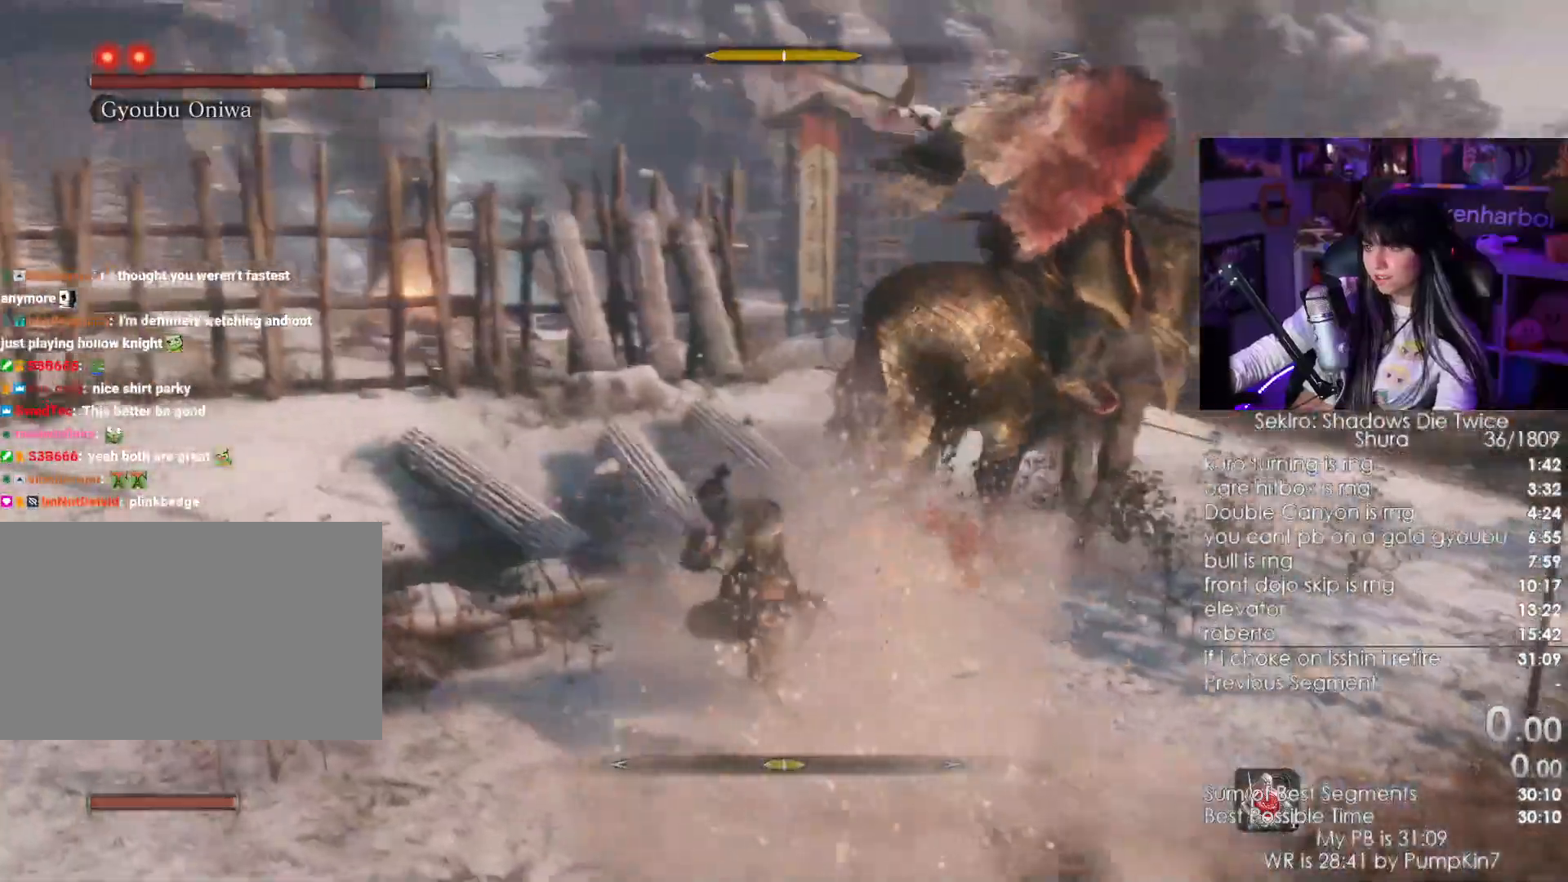
{"keys": ["a", "w"], "mouse": [], "events": [[233, "mouse_wheel", "down"], [400, "mouse_wheel", "up"], [467, "a", "down"]]}
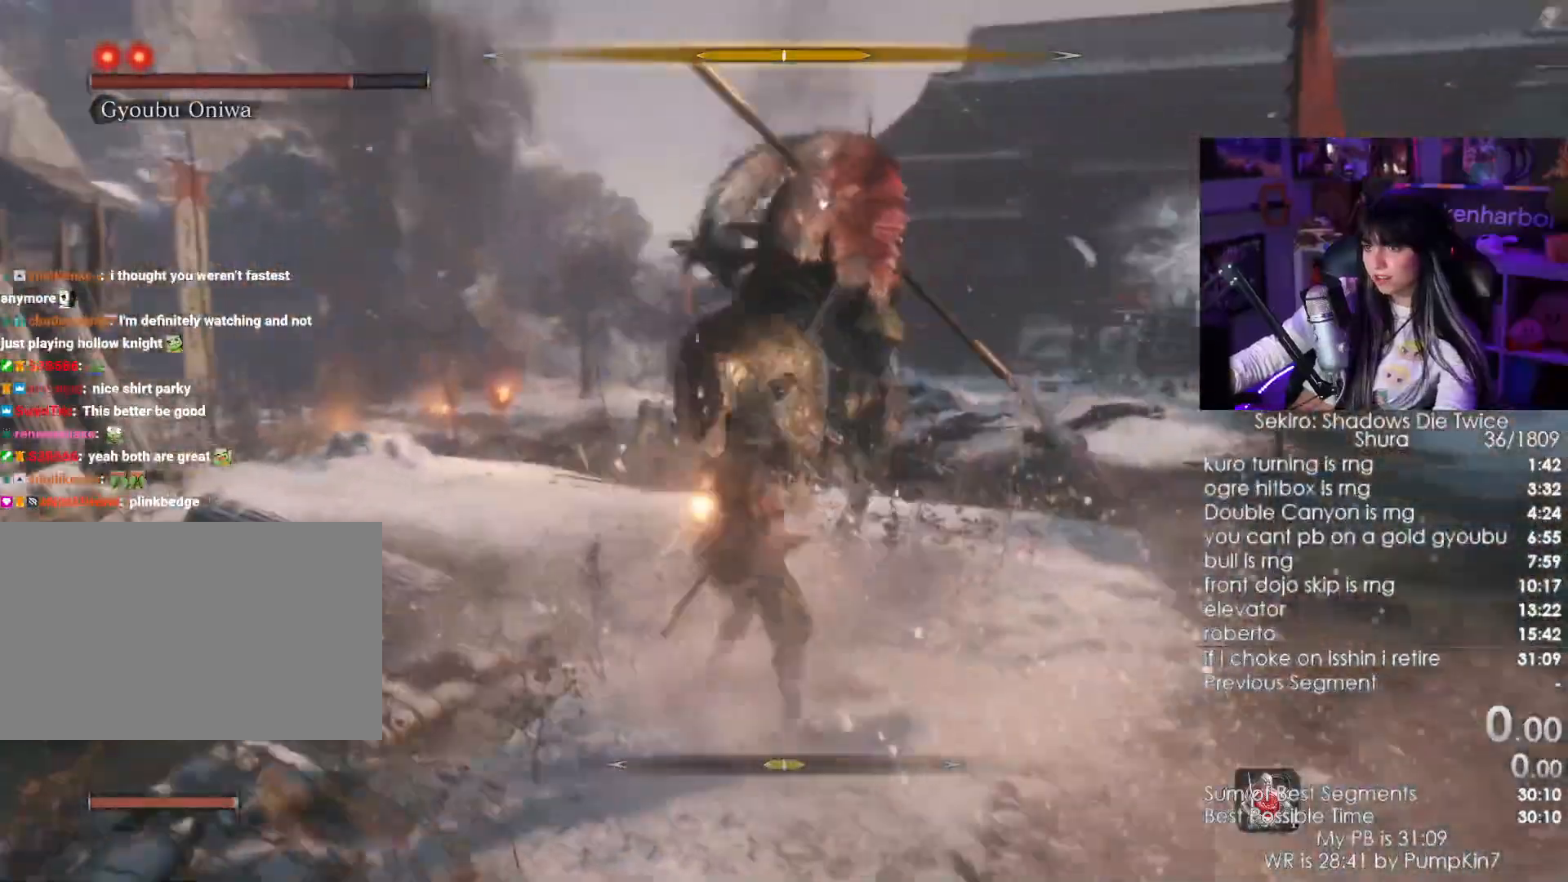
{"keys": [], "mouse": ["left"], "events": [[150, "w", "up"], [250, "mouse_right", "down"], [300, "a", "up"], [333, "mouse_right", "up"], [483, "mouse_left", "down"]]}
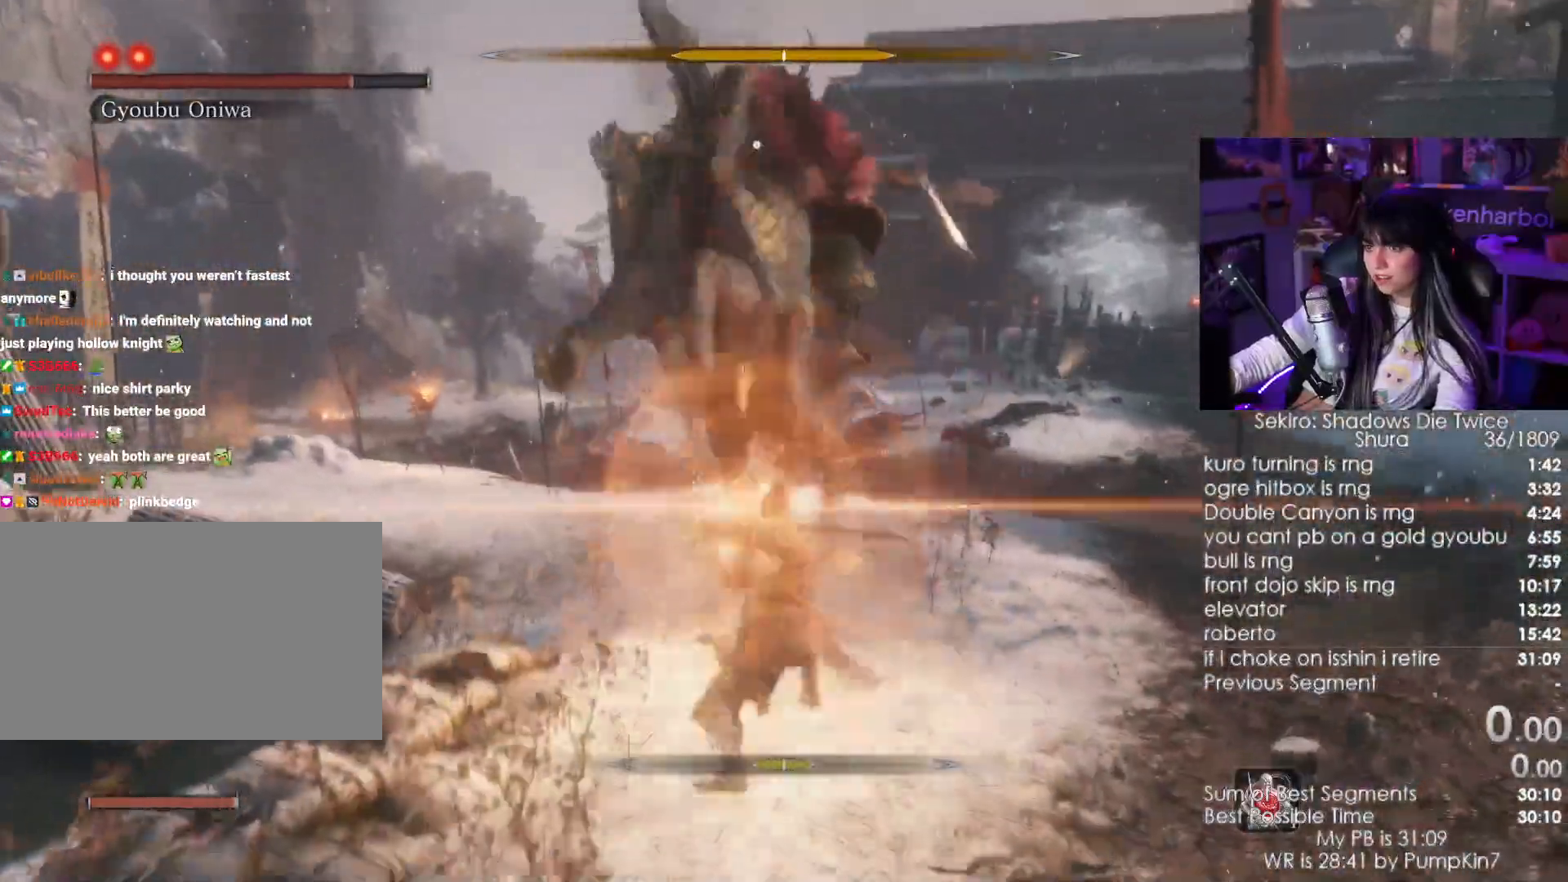
{"keys": ["s"], "mouse": []}
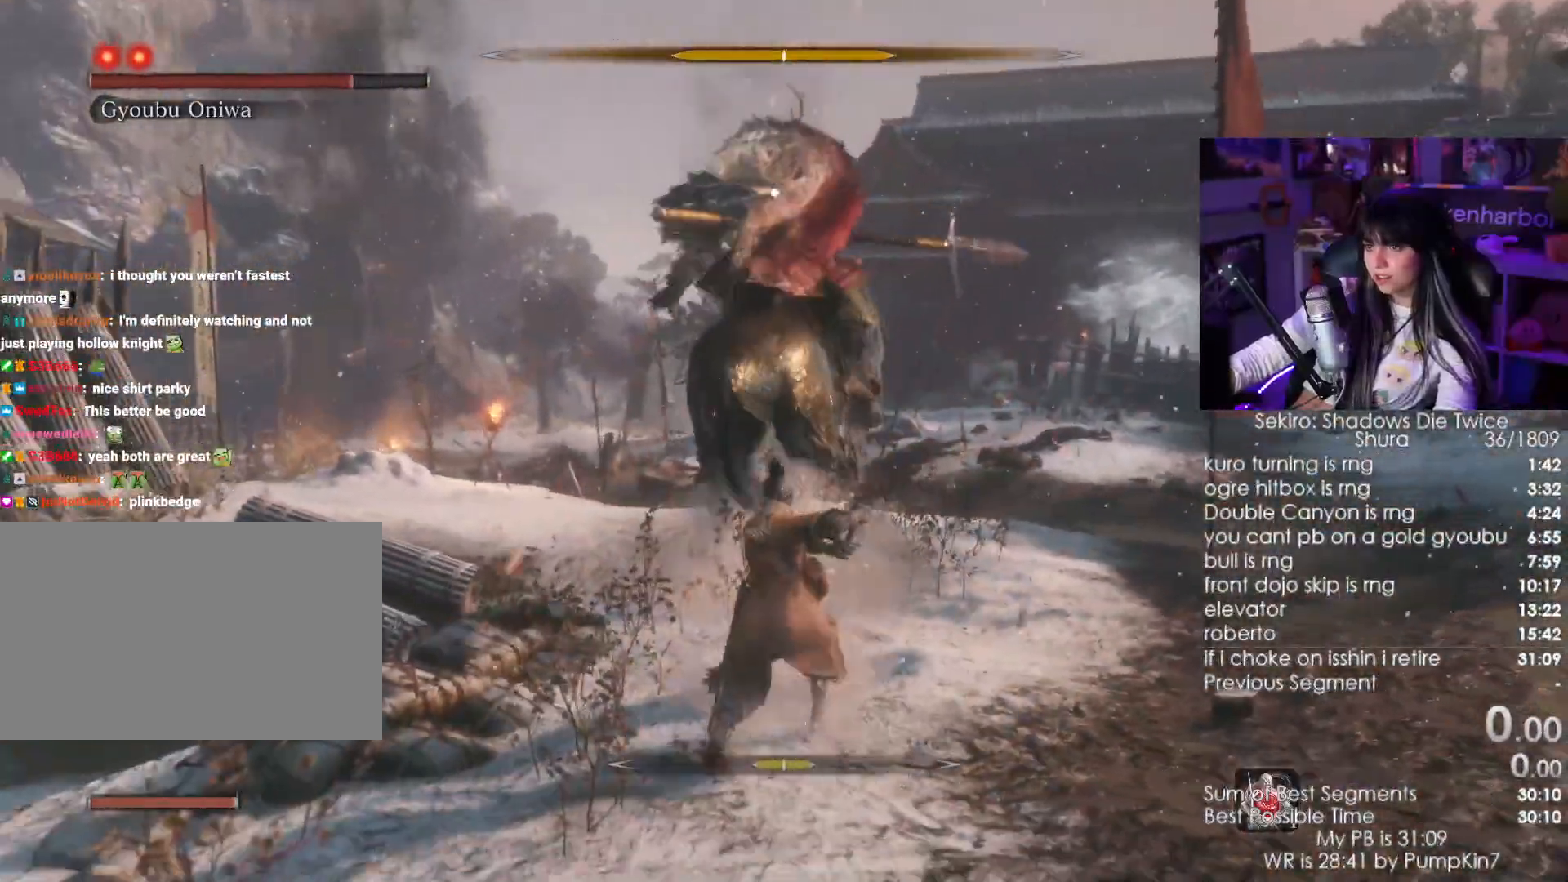
{"keys": [], "mouse": [], "events": [[83, "mouse_left", "down"], [183, "mouse_left", "up"], [283, "s", "up"]]}